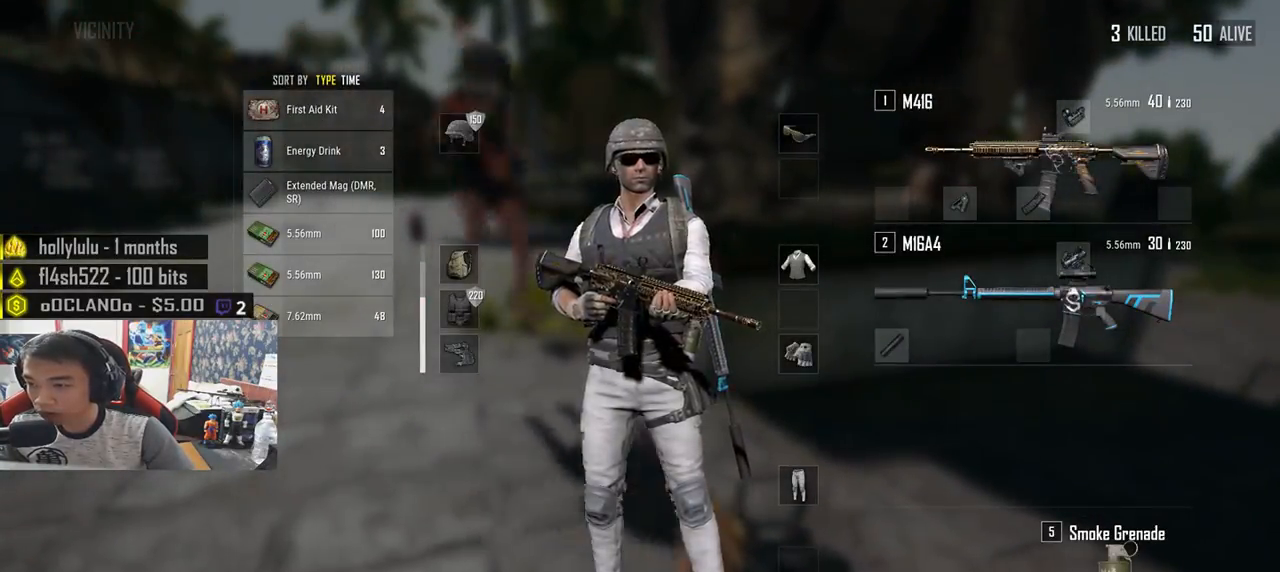
Gameplay with keyboard and mouse; each line is a JSON object with the keys and mouse buttons held at the frame after it. "events" lists presses ("down") and releases ("up") of "a", "c", "ctrl", "d", "e", "f", "q", "r", "s", "shift", "space", "tab", "v", "w", "x", "z", "mouse_left", "mouse_wheel", "mouse_right", "mouse_mb4" and "mouse_mb5" between this image and that frame as [ms after this image, input, new state], when the widget could be followed in between. "mouse_left", "mouse_wheel", "mouse_right", "mouse_mb4", "mouse_mb5" = the "left", "wheel", "right", "mb4", "mb5" buttons of the "mouse" list. No other keys are recorded. "wheel" means that the mouse wheel is clicked or scrolled. Mouse movement is not recorded.
{"keys": [], "mouse": [], "events": [[116, "mouse_left", "down"], [250, "mouse_left", "up"], [283, "tab", "down"], [400, "tab", "up"]]}
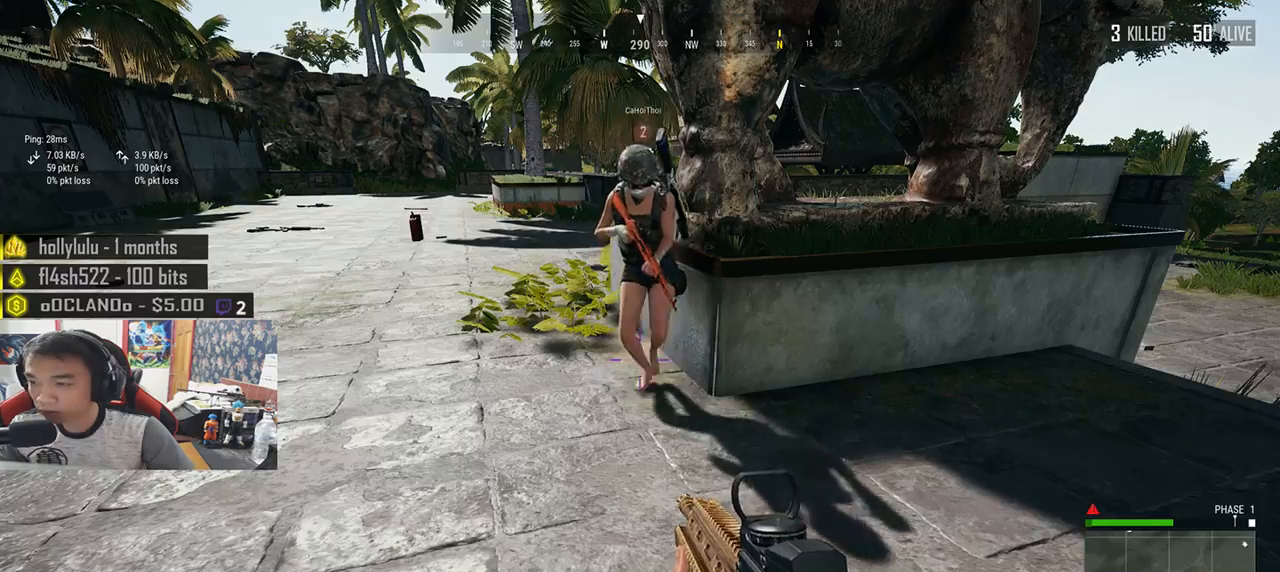
{"keys": ["a"], "mouse": [], "events": [[100, "w", "down"], [333, "a", "down"], [383, "w", "up"]]}
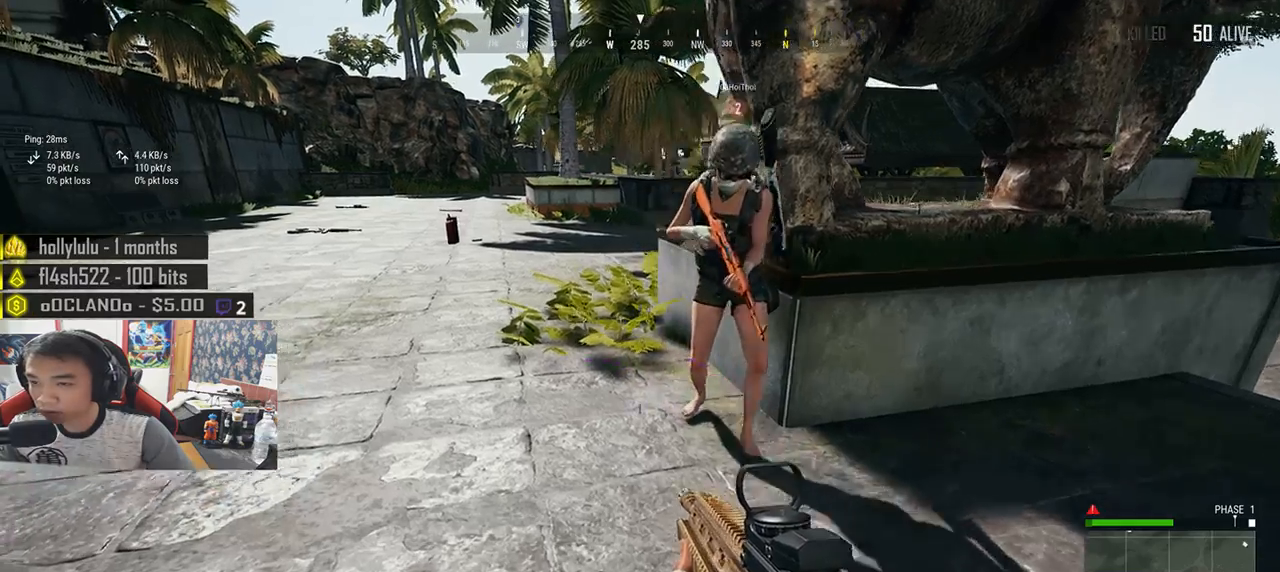
{"keys": ["tab", "w"], "mouse": [], "events": [[66, "w", "down"], [116, "a", "up"], [383, "w", "up"], [466, "w", "down"], [500, "tab", "down"]]}
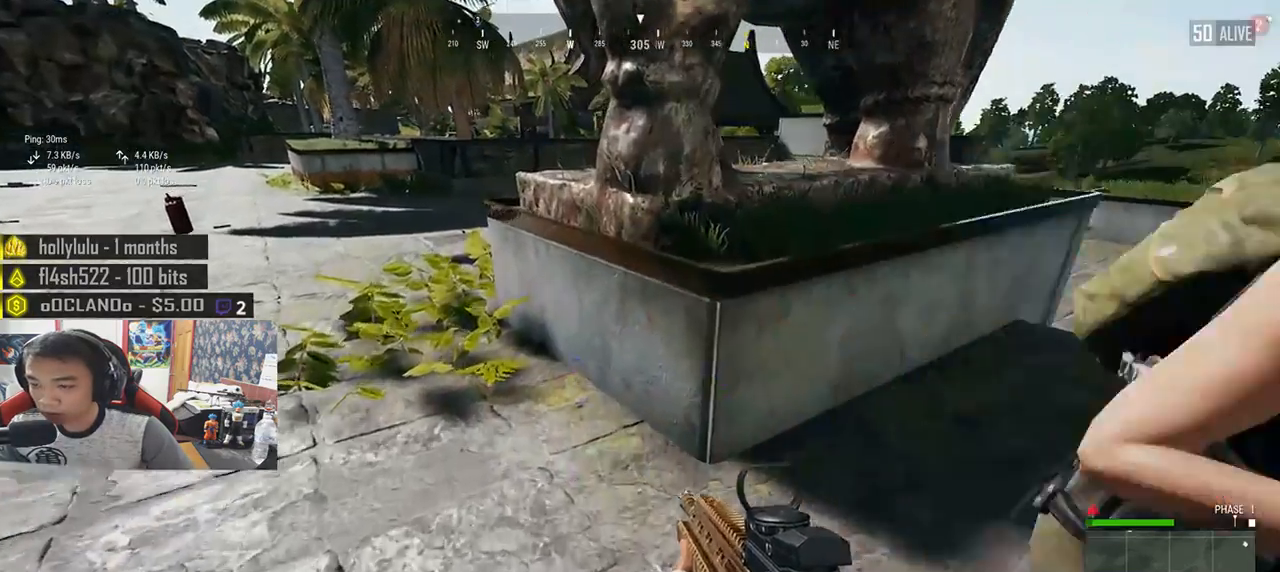
{"keys": ["s", "tab"], "mouse": [], "events": [[100, "tab", "up"], [166, "d", "down"], [166, "w", "up"], [283, "s", "down"], [366, "d", "up"], [433, "tab", "down"]]}
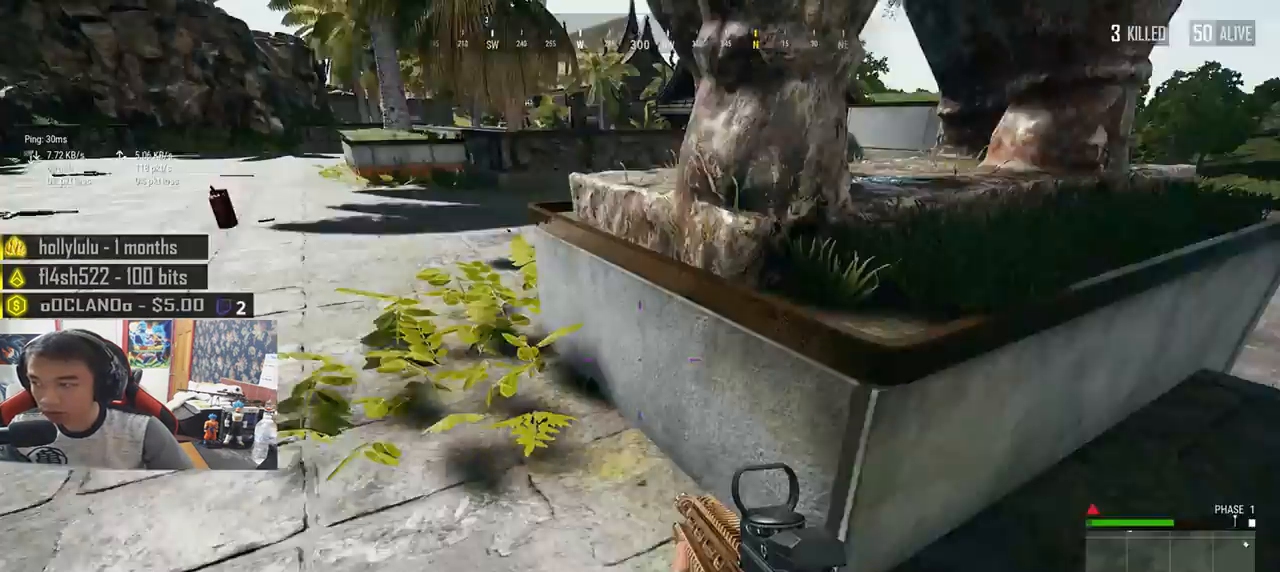
{"keys": ["w"], "mouse": [], "events": [[16, "tab", "up"], [133, "a", "down"], [166, "s", "up"], [250, "w", "down"], [350, "a", "up"]]}
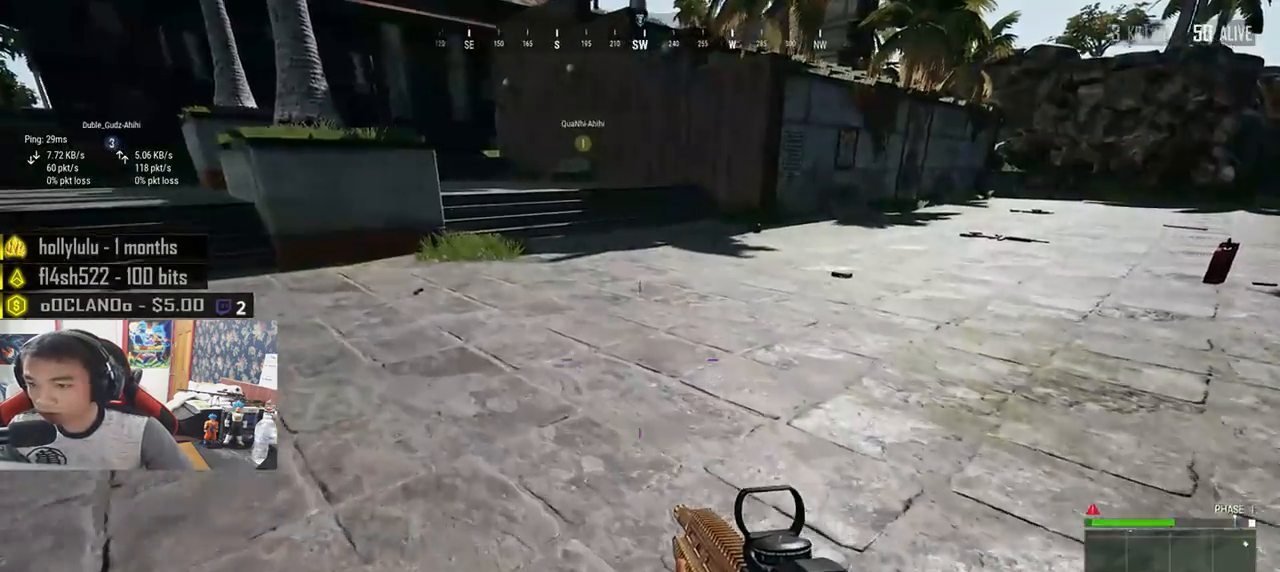
{"keys": ["a"], "mouse": [], "events": [[50, "w", "up"], [66, "a", "down"], [200, "s", "down"], [366, "s", "up"]]}
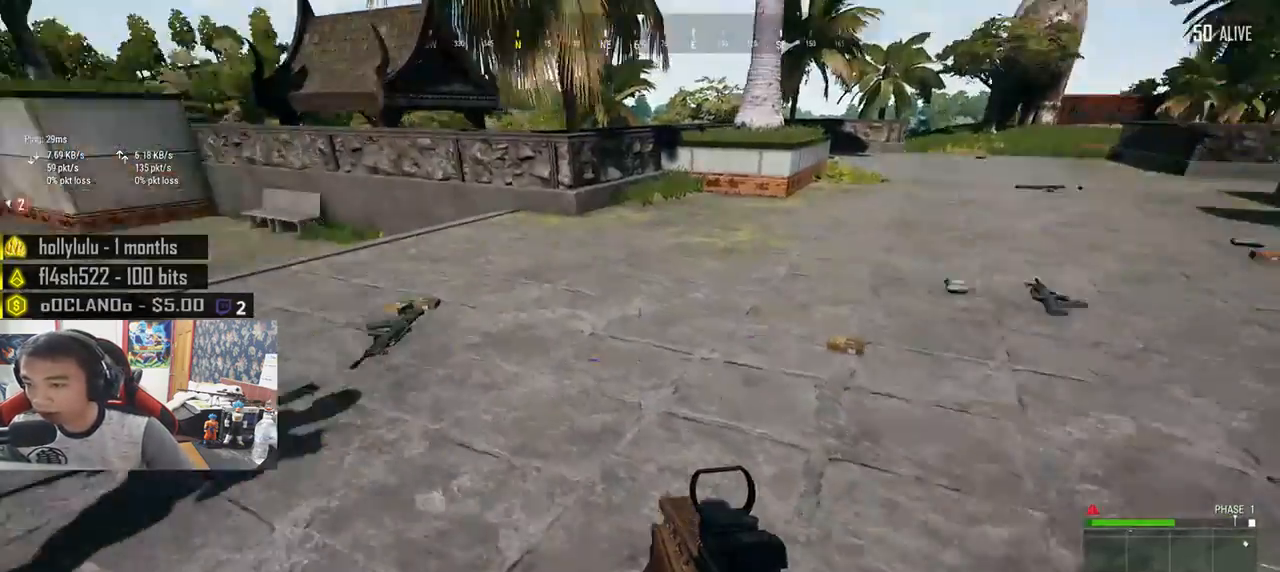
{"keys": [], "mouse": [], "events": [[83, "w", "down"], [116, "a", "up"], [416, "tab", "down"], [466, "tab", "up"], [466, "w", "up"]]}
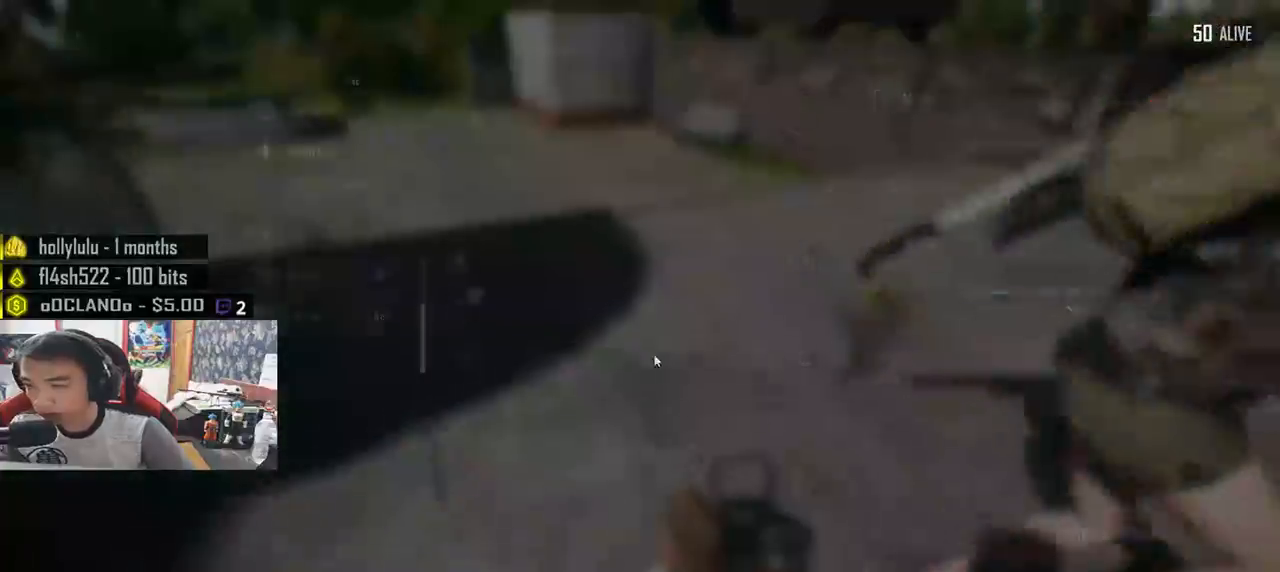
{"keys": ["w"], "mouse": [], "events": [[83, "s", "down"], [300, "s", "up"], [400, "mouse_left", "down"], [483, "w", "down"], [500, "mouse_left", "up"]]}
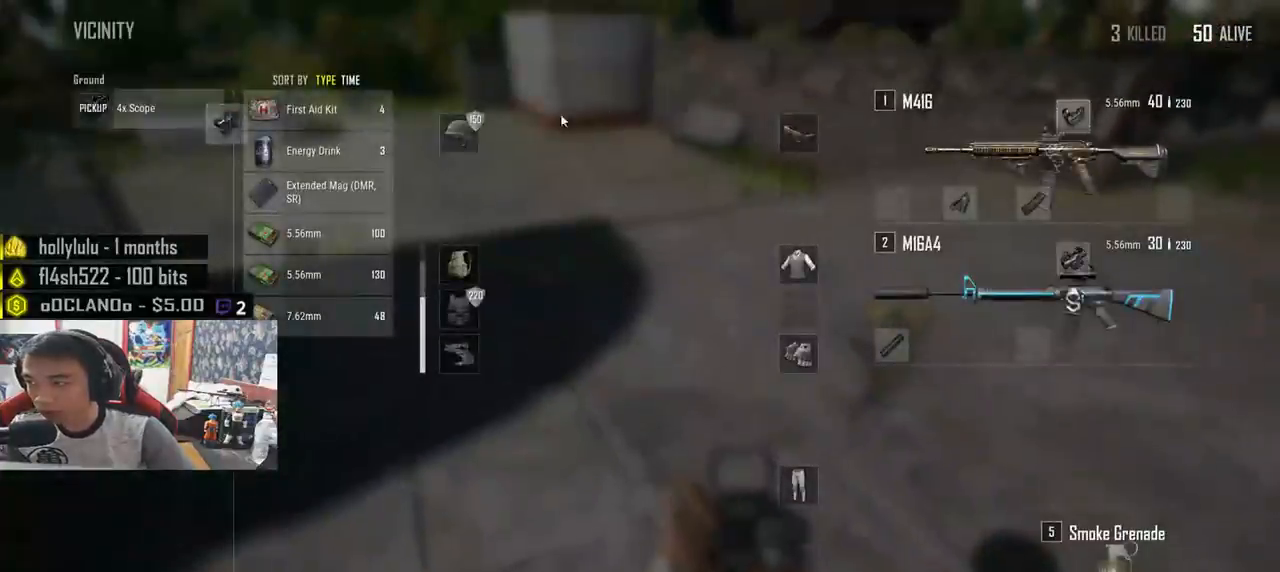
{"keys": ["shift", "w"], "mouse": [], "events": [[16, "tab", "down"], [133, "tab", "up"], [283, "shift", "down"]]}
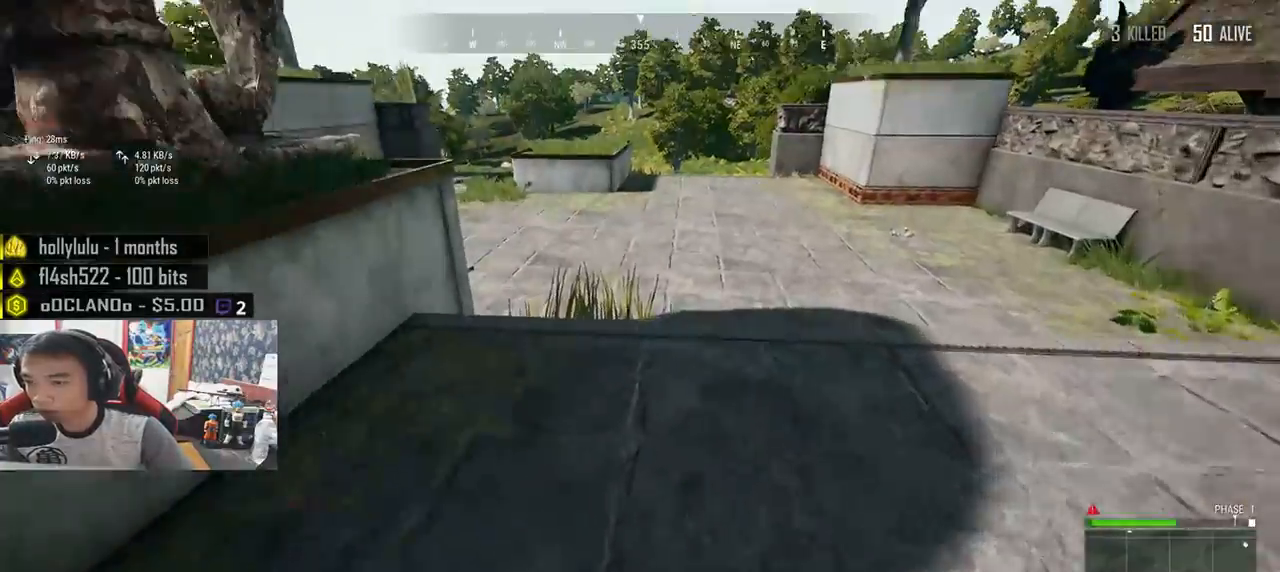
{"keys": ["shift", "w"], "mouse": [], "events": []}
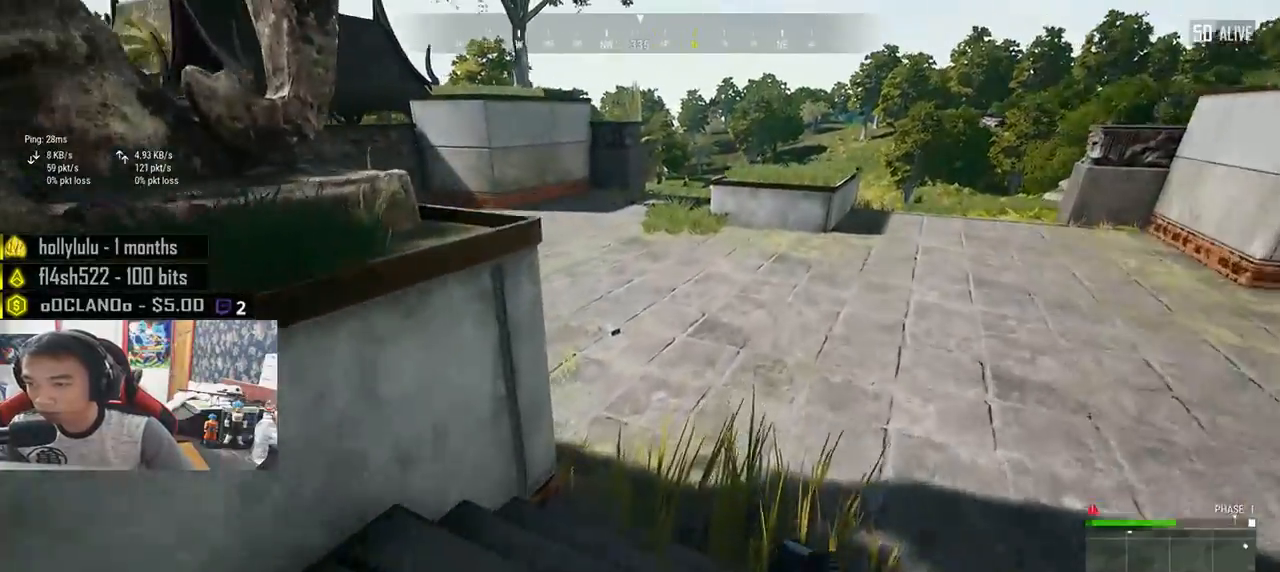
{"keys": ["shift", "w"], "mouse": [], "events": []}
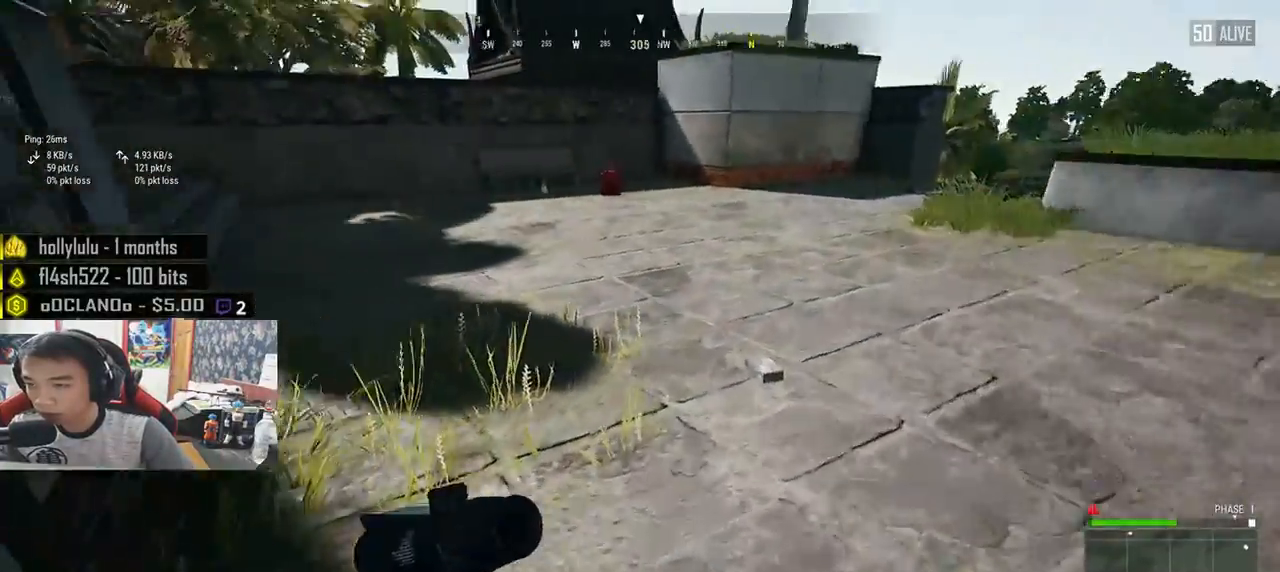
{"keys": ["shift", "w"], "mouse": [], "events": [[50, "space", "down"], [250, "space", "up"]]}
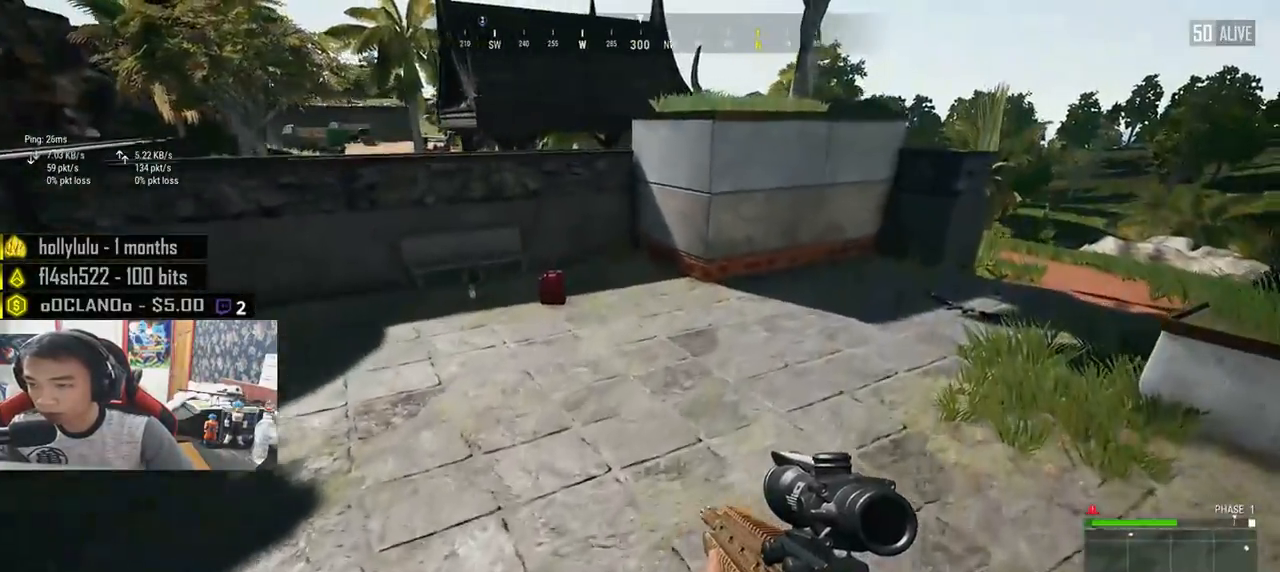
{"keys": ["w"], "mouse": [], "events": [[316, "shift", "up"]]}
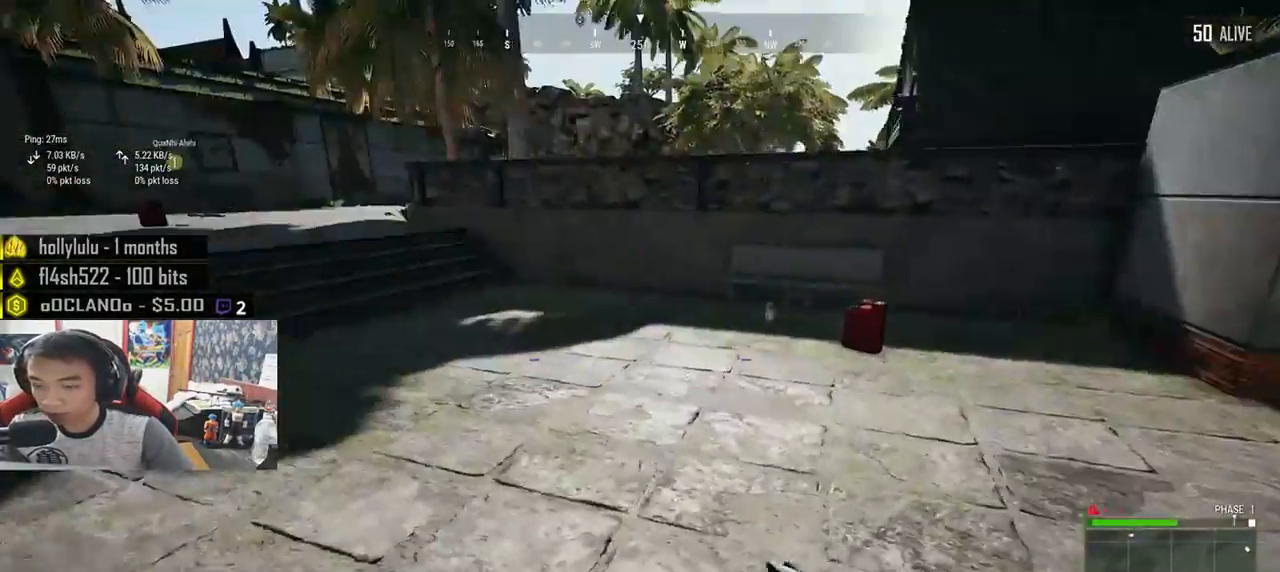
{"keys": ["shift", "w"], "mouse": [], "events": [[16, "shift", "down"]]}
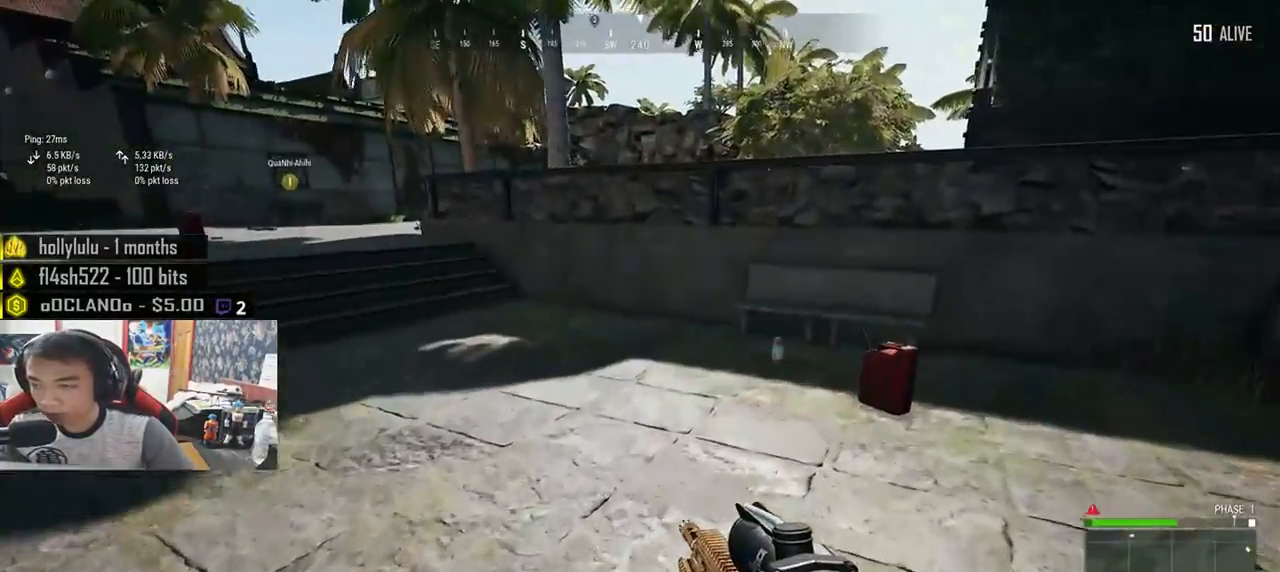
{"keys": ["shift", "w"], "mouse": [], "events": []}
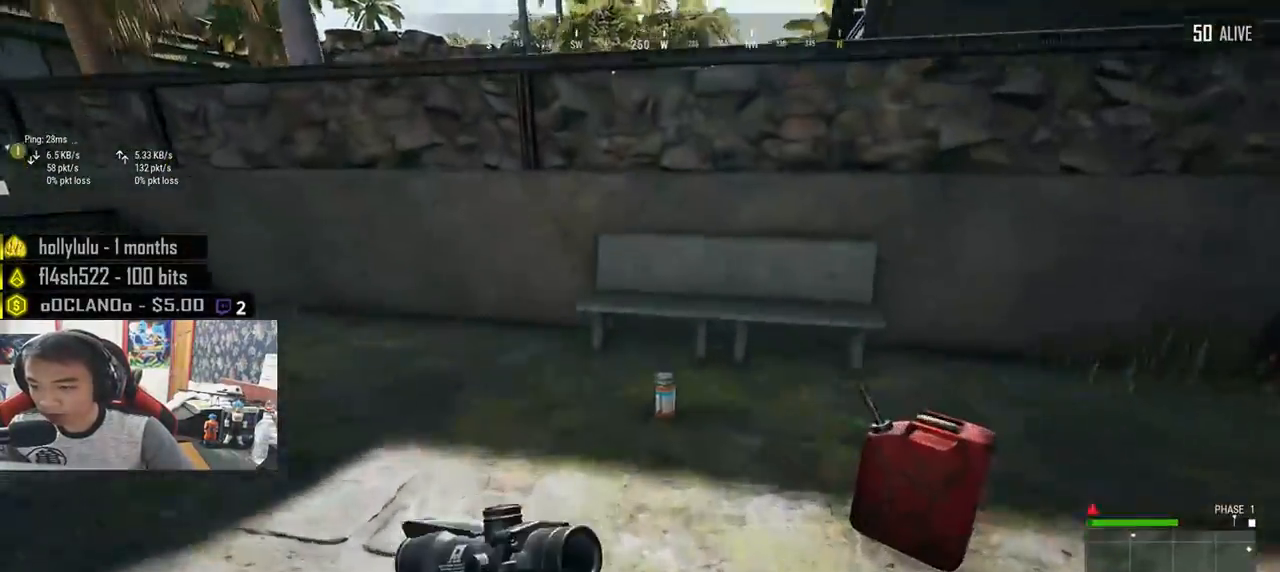
{"keys": ["w"], "mouse": [], "events": [[116, "shift", "up"], [216, "f", "down"], [316, "f", "up"], [350, "f", "down"], [416, "f", "up"]]}
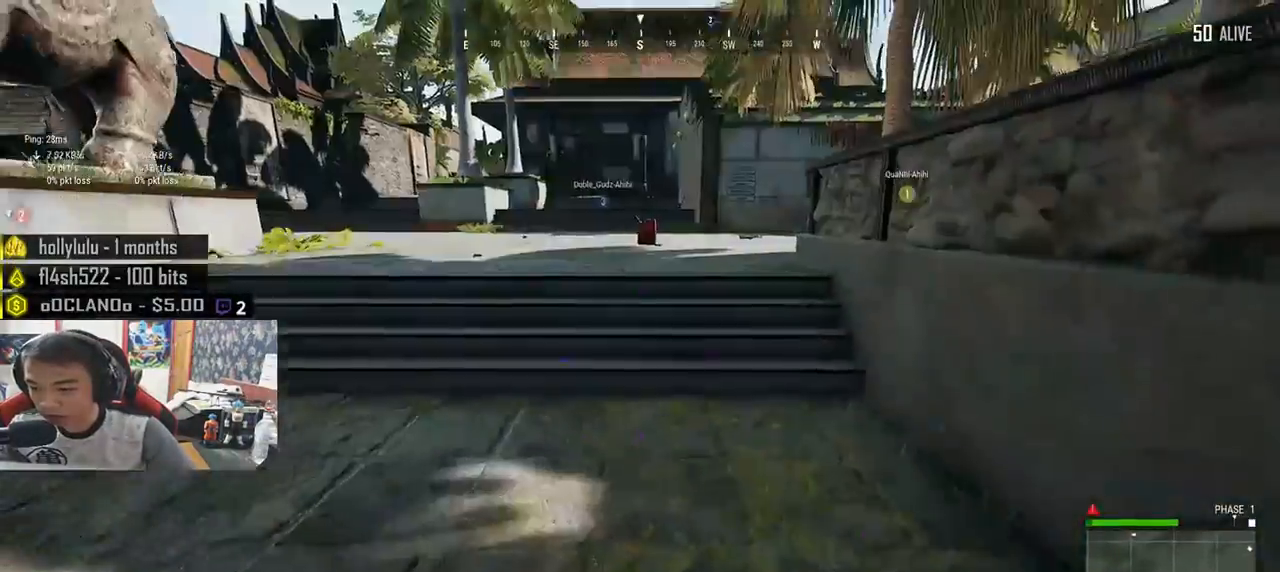
{"keys": ["shift", "space", "w"], "mouse": [], "events": [[33, "shift", "down"], [483, "space", "down"]]}
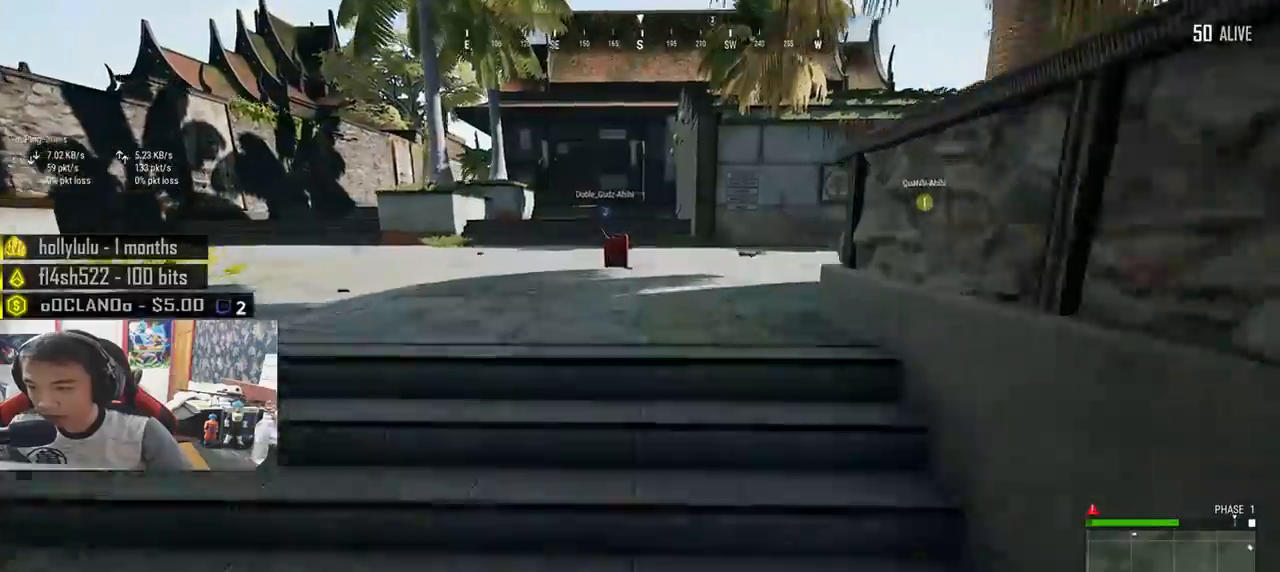
{"keys": ["w"], "mouse": [], "events": [[150, "shift", "up"], [166, "space", "up"]]}
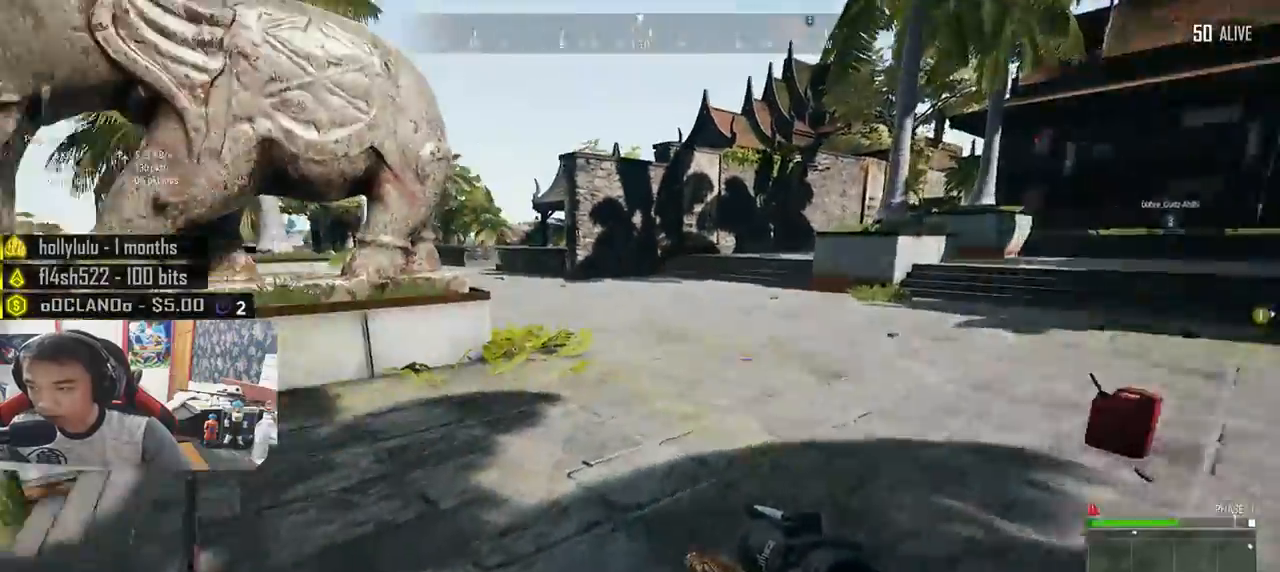
{"keys": ["d", "w"], "mouse": [], "events": [[200, "w", "up"], [216, "d", "down"], [483, "w", "down"]]}
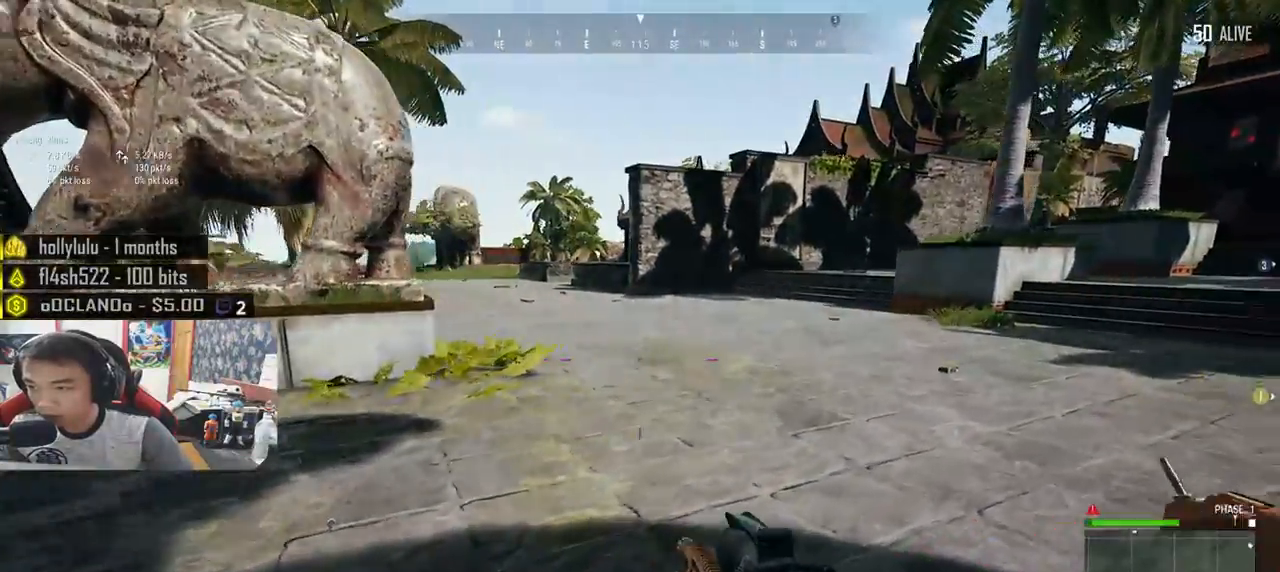
{"keys": ["shift", "w"], "mouse": [], "events": [[216, "d", "up"], [383, "shift", "down"]]}
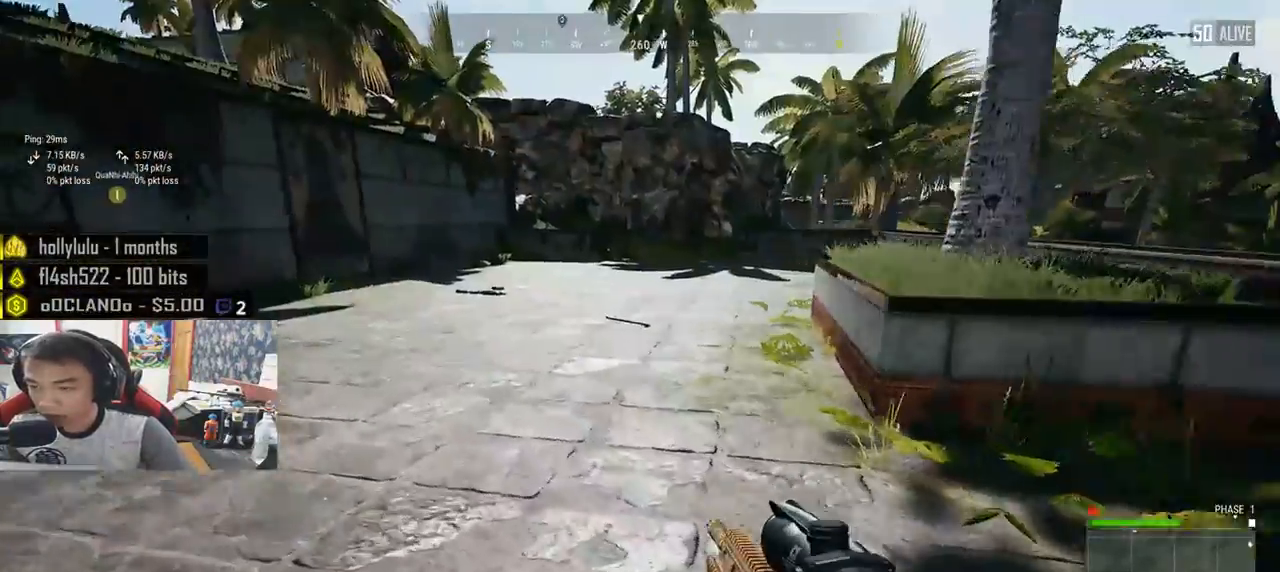
{"keys": ["shift", "w"], "mouse": [], "events": []}
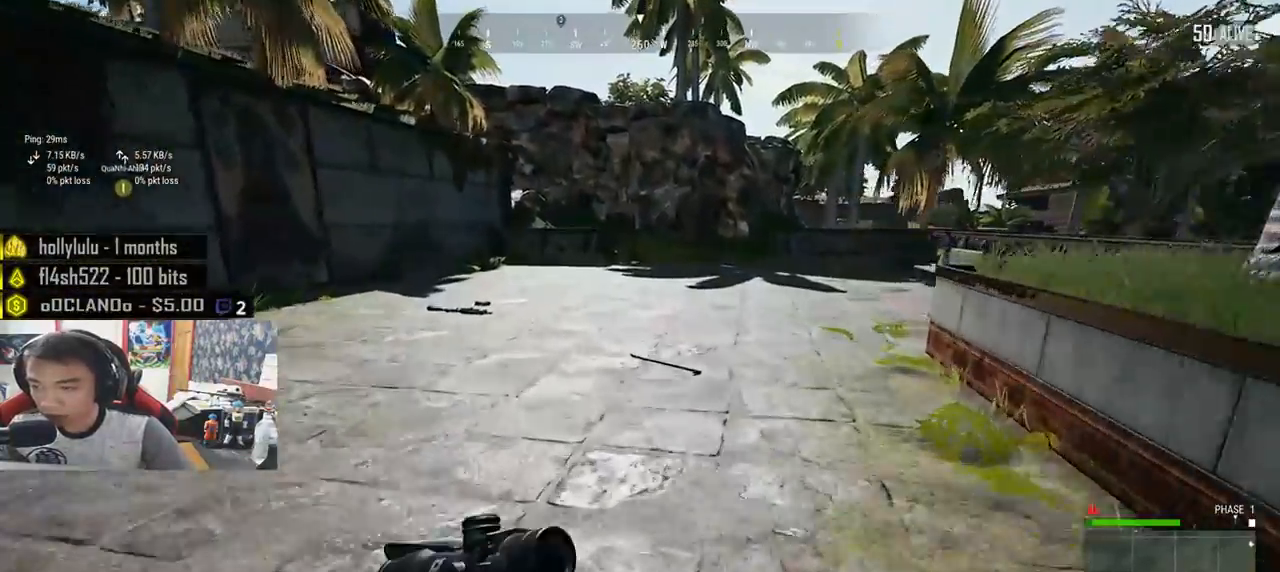
{"keys": ["shift", "w"], "mouse": [], "events": []}
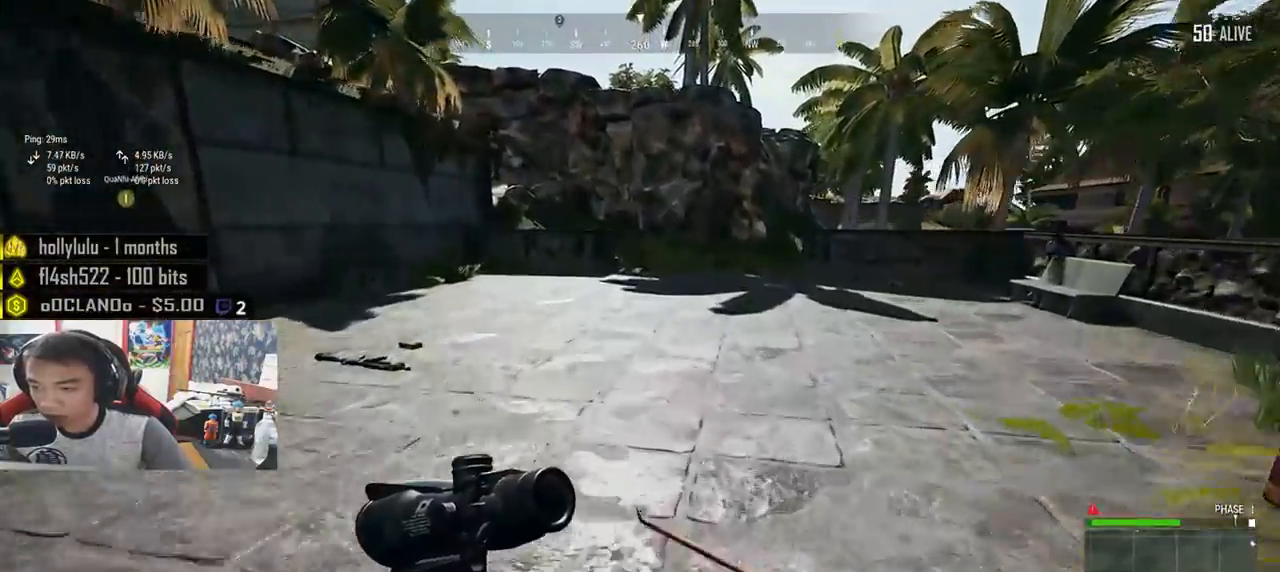
{"keys": ["shift", "w"], "mouse": [], "events": []}
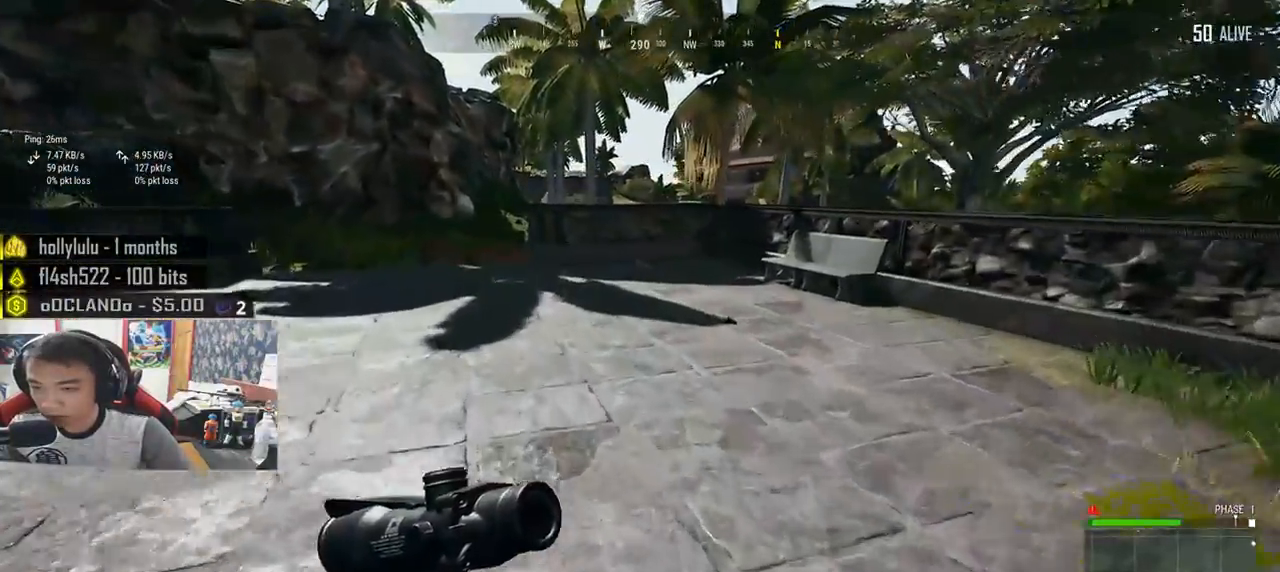
{"keys": ["w"], "mouse": [], "events": [[450, "shift", "up"]]}
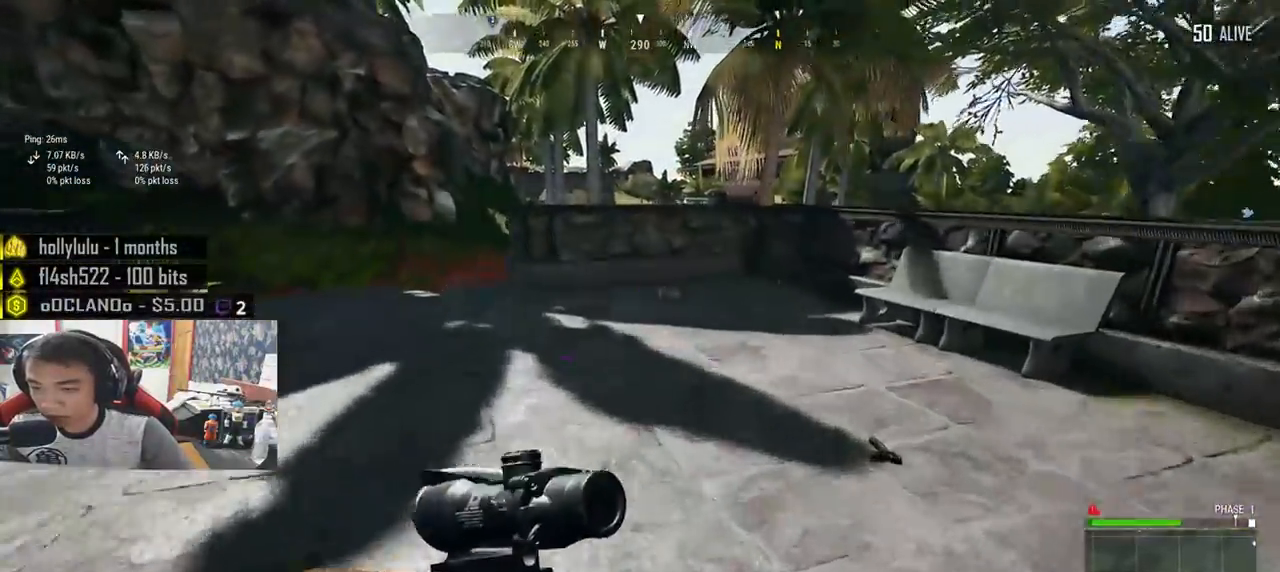
{"keys": ["w"], "mouse": [], "events": [[33, "d", "down"], [316, "tab", "down"], [416, "tab", "up"], [500, "d", "up"]]}
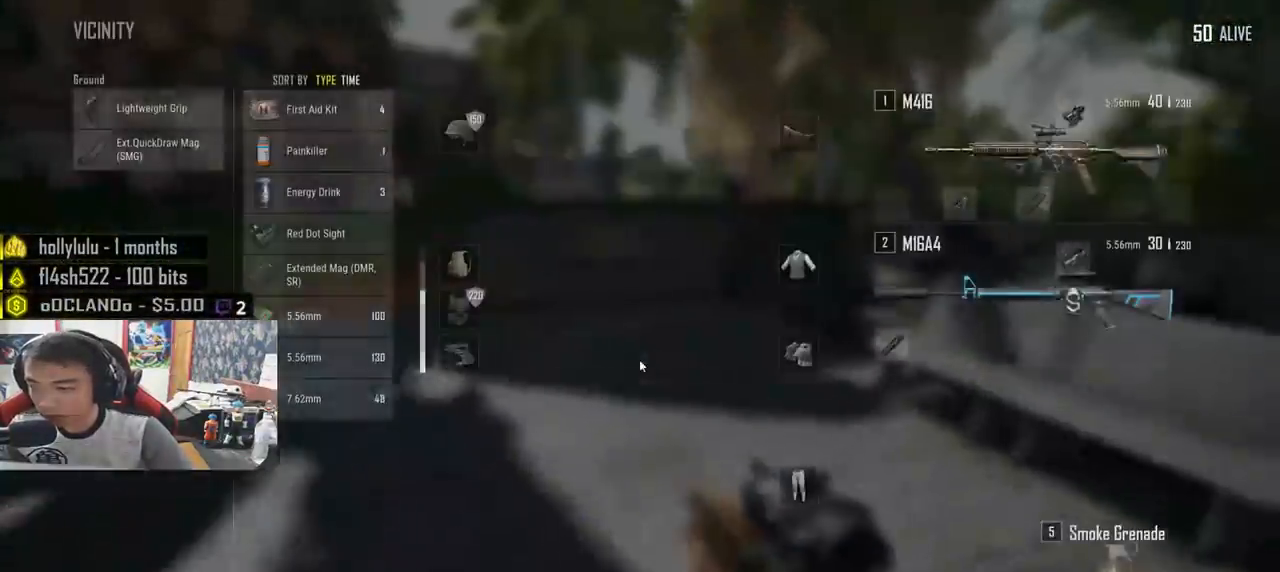
{"keys": ["a", "w"], "mouse": [], "events": [[166, "tab", "down"], [300, "tab", "up"], [483, "a", "down"]]}
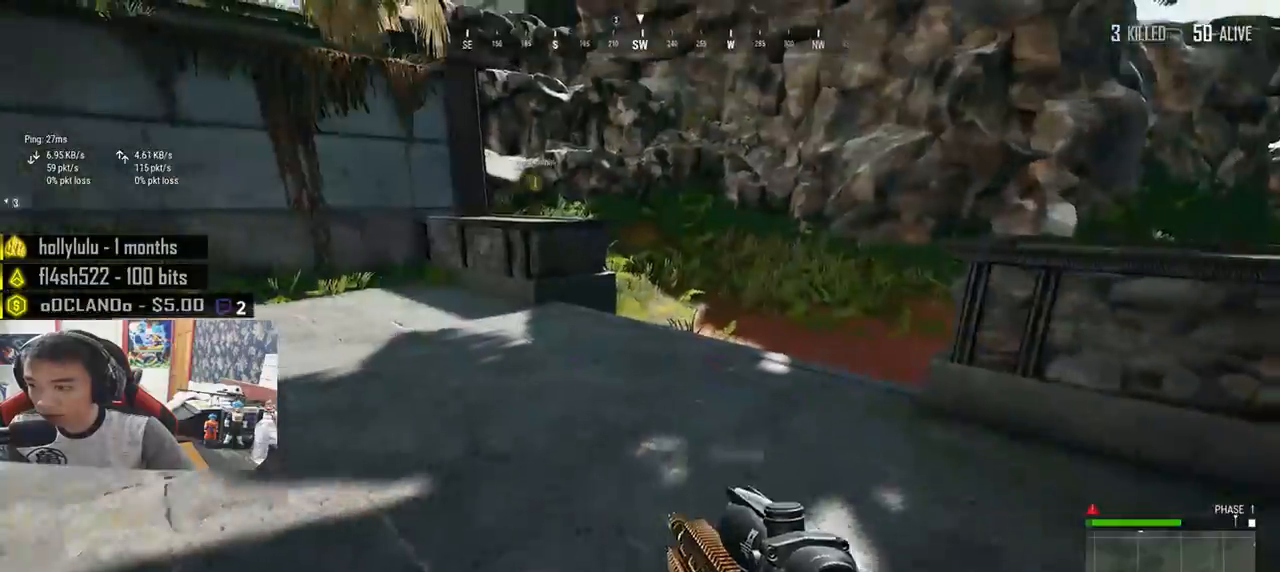
{"keys": ["s"], "mouse": []}
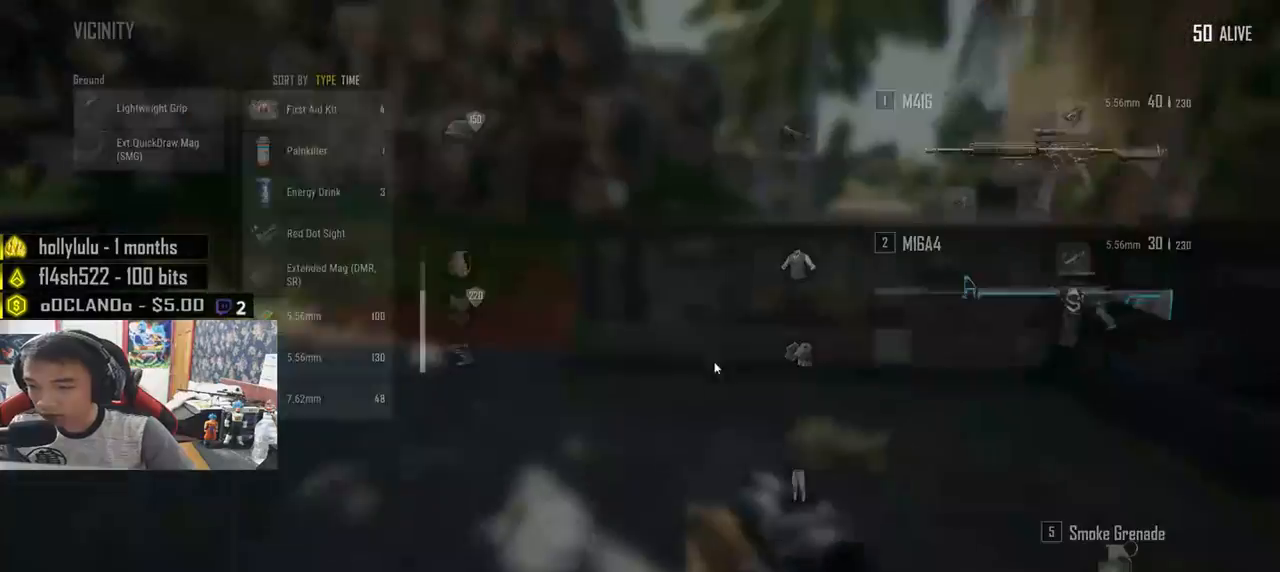
{"keys": ["a", "s"], "mouse": [], "events": [[400, "a", "down"]]}
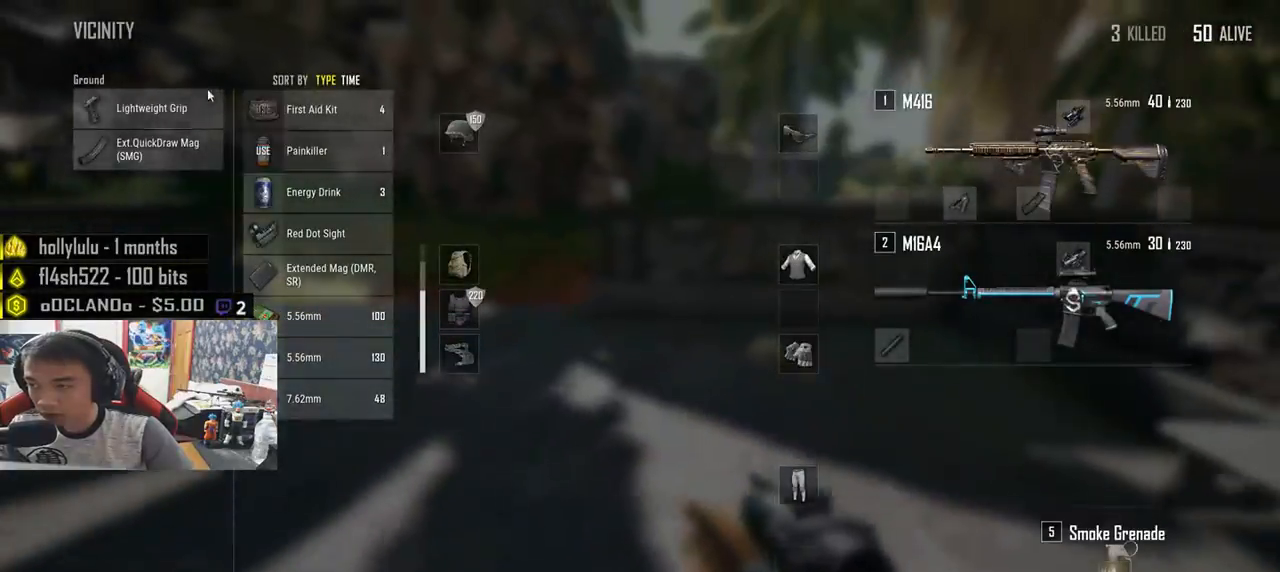
{"keys": ["d"], "mouse": ["left"], "events": [[16, "s", "up"], [250, "a", "up"], [283, "d", "down"], [316, "mouse_left", "down"]]}